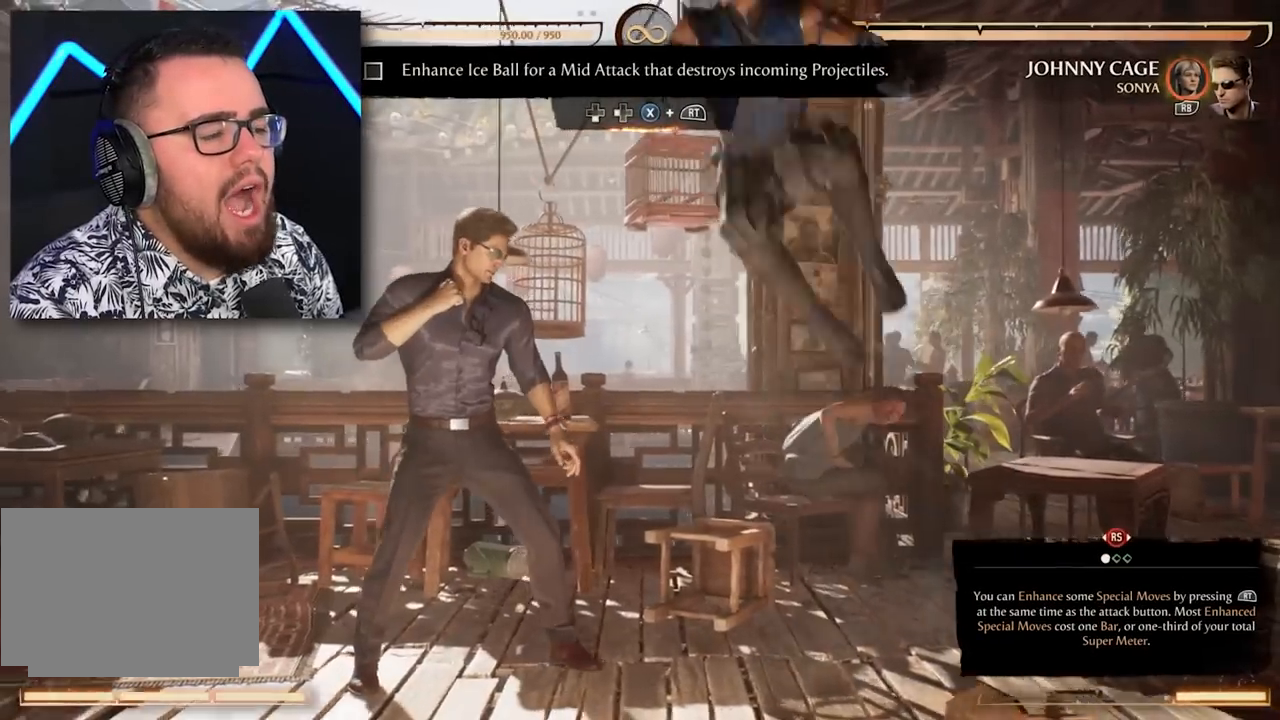
Gameplay with a controller (Xbox layout); each line is a JSON object with the inputs held at the frame after it. "events" lists button and stick changes between this image and that frame as [ms after this image, input, new state], when the widget could be followed in between. Not read: L3 R3 left_stick right_stick.
{"buttons": [], "events": [[50, "R2", "down"], [83, "X", "down"], [283, "X", "up"], [317, "R2", "up"]]}
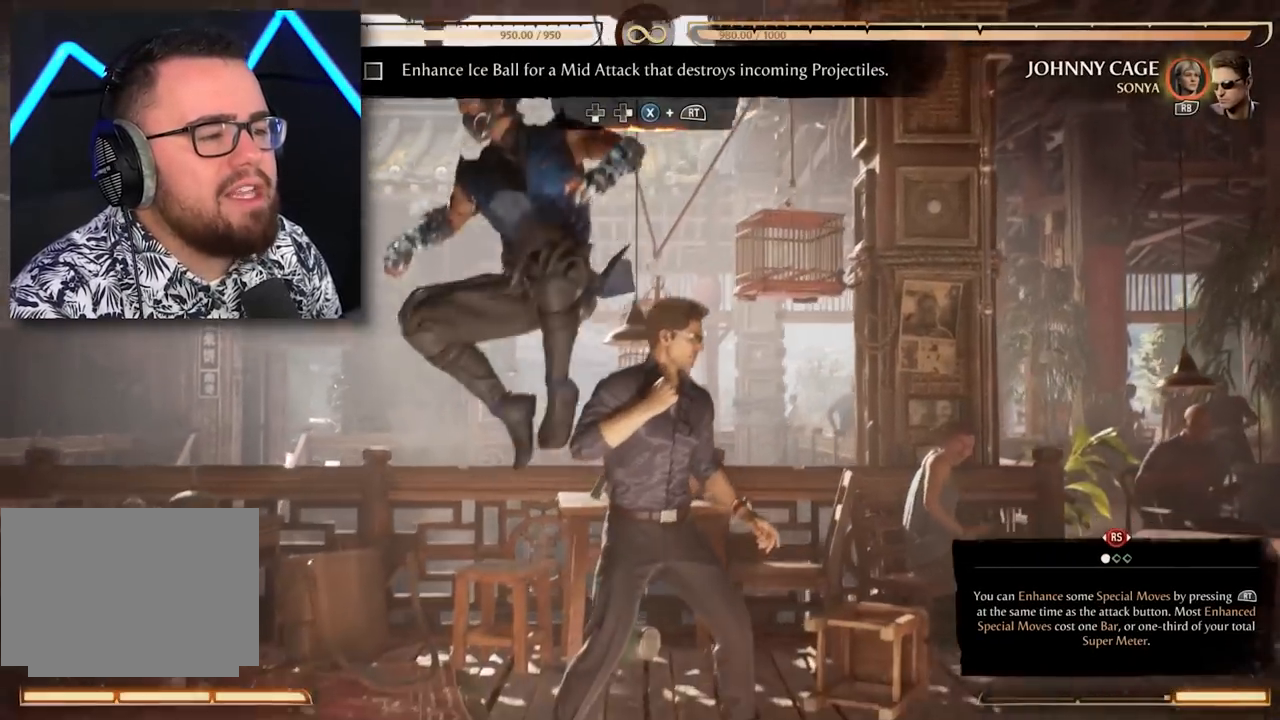
{"buttons": ["DPAD_DOWN"], "events": [[433, "DPAD_DOWN", "down"]]}
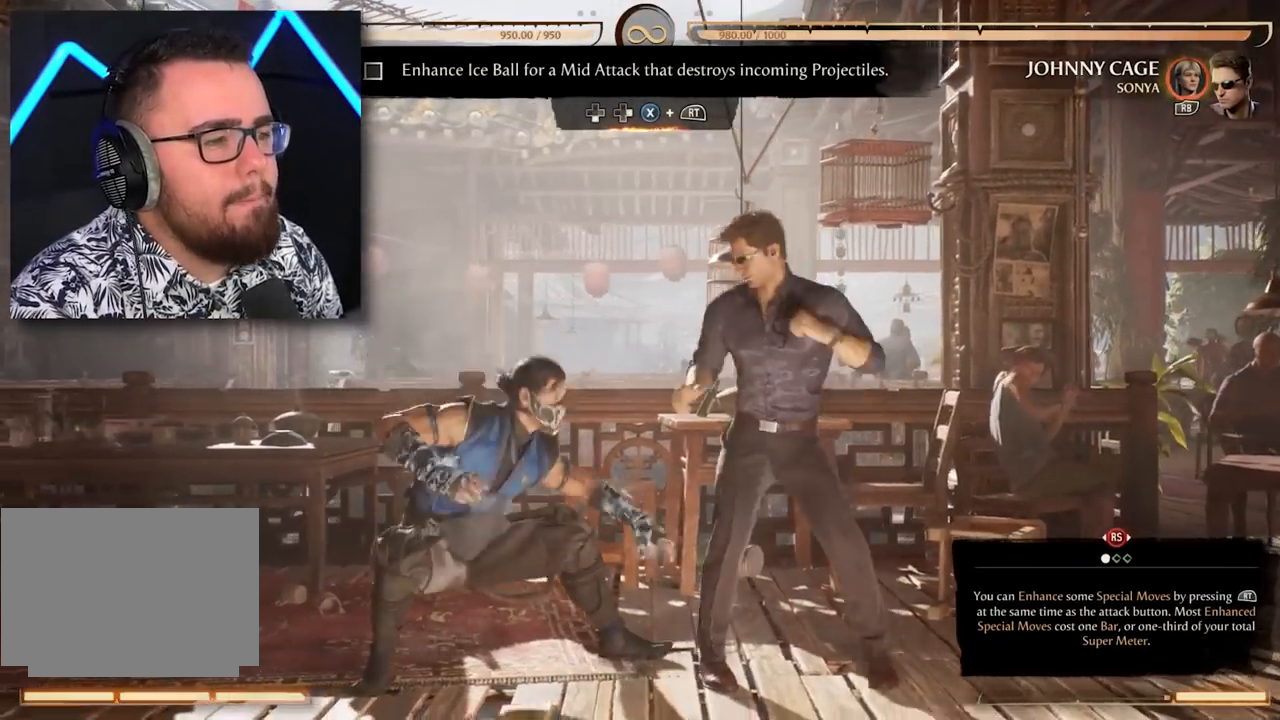
{"buttons": [], "events": [[17, "DPAD_DOWN", "up"], [33, "DPAD_RIGHT", "down"], [133, "DPAD_RIGHT", "up"]]}
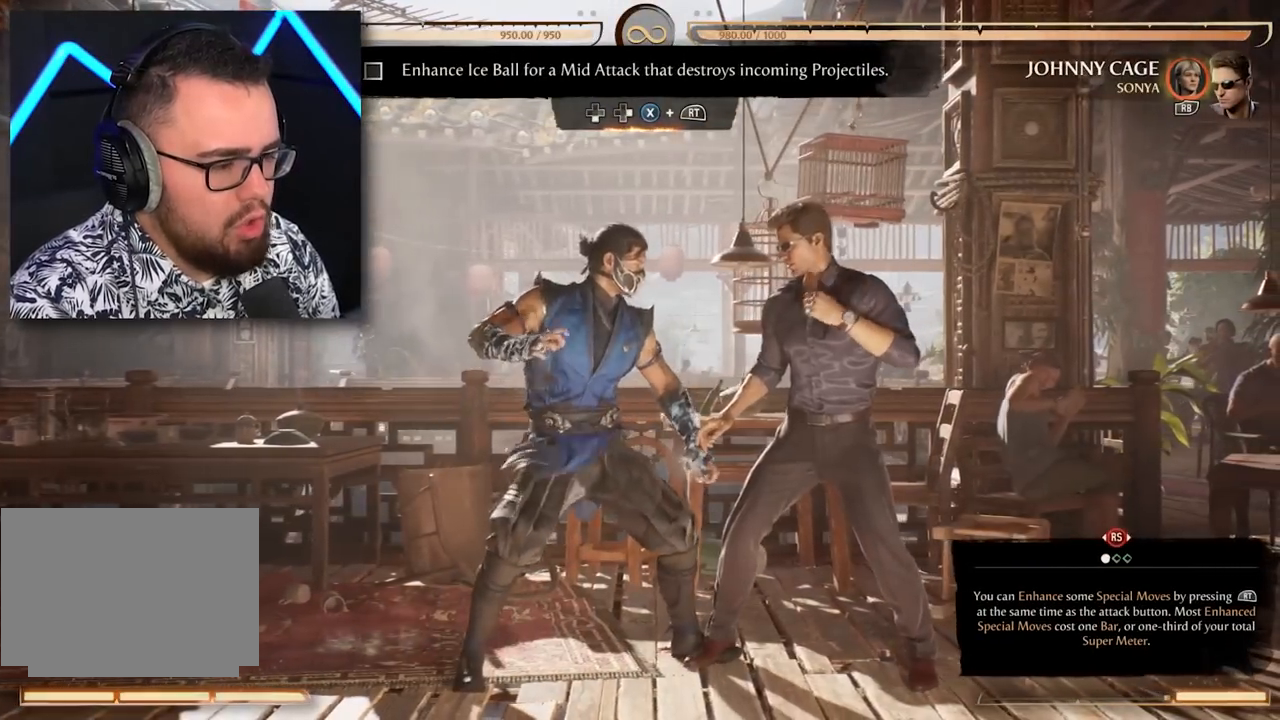
{"buttons": ["R2"], "events": [[50, "DPAD_DOWN", "down"], [100, "DPAD_DOWN", "up"], [183, "DPAD_LEFT", "down"], [250, "R2", "down"], [283, "DPAD_LEFT", "up"], [283, "X", "down"], [500, "X", "up"]]}
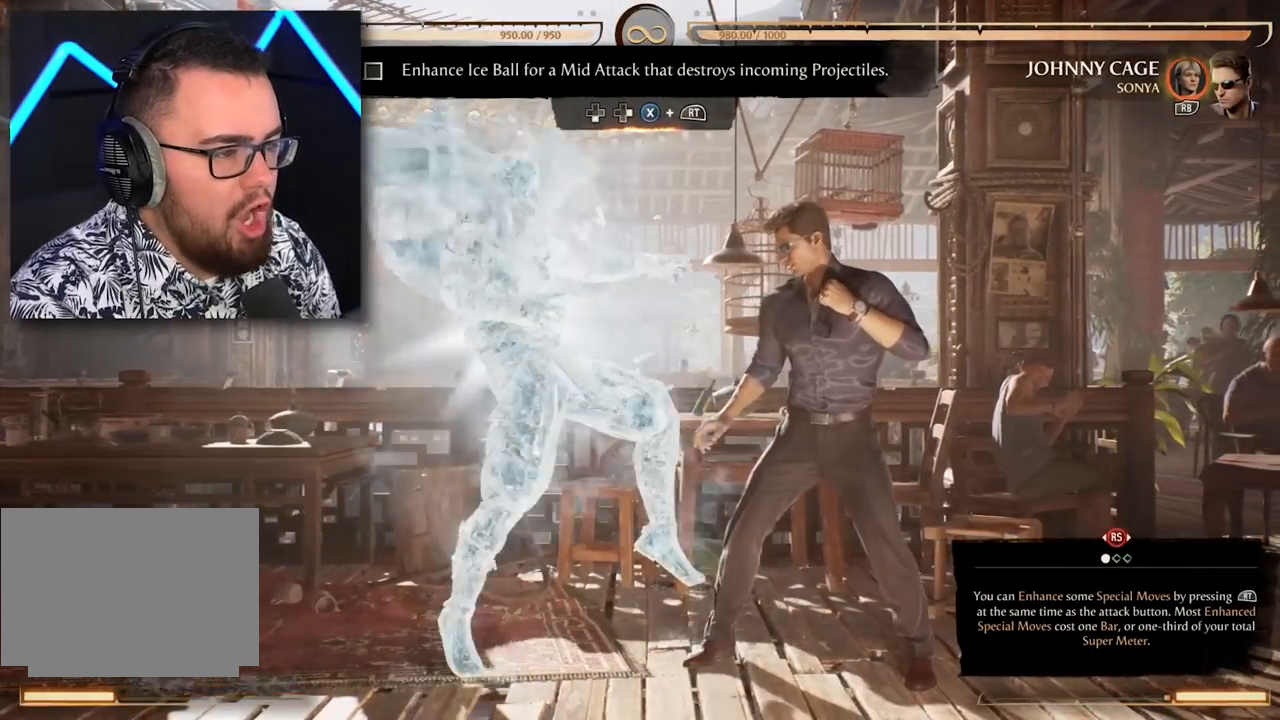
{"buttons": [], "events": [[33, "R2", "up"]]}
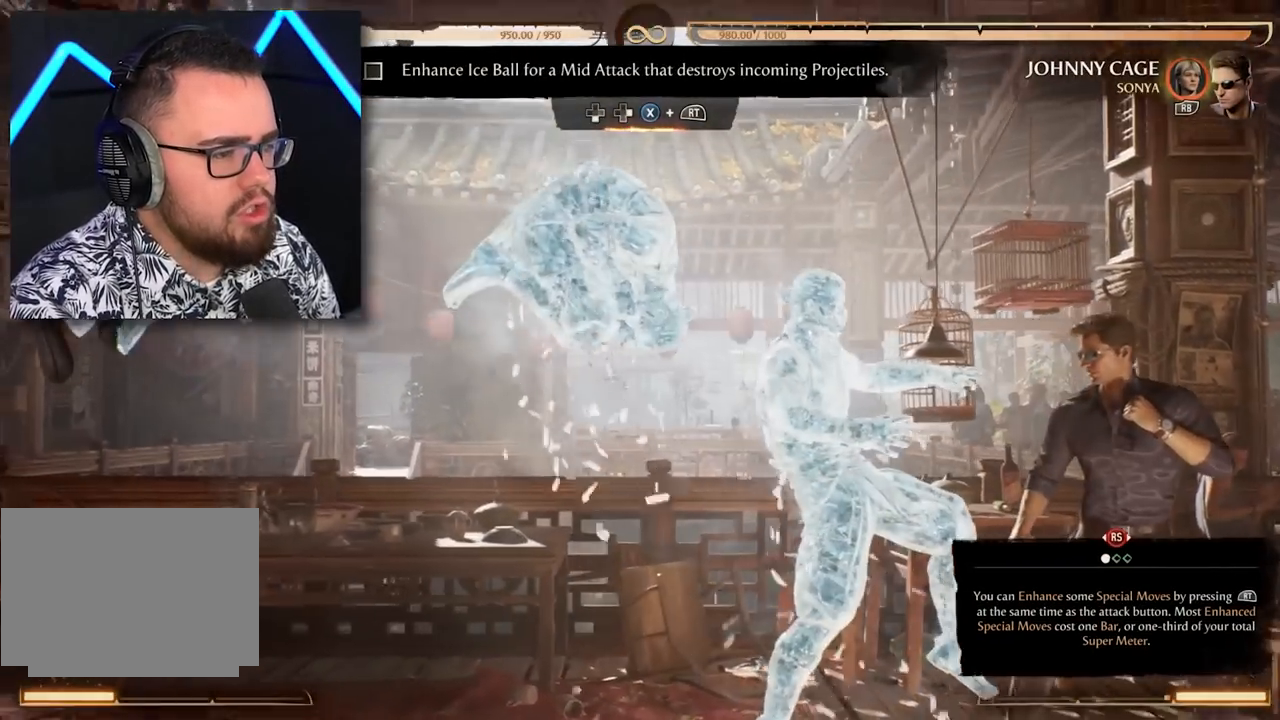
{"buttons": ["DPAD_DOWN"], "events": [[500, "DPAD_DOWN", "down"]]}
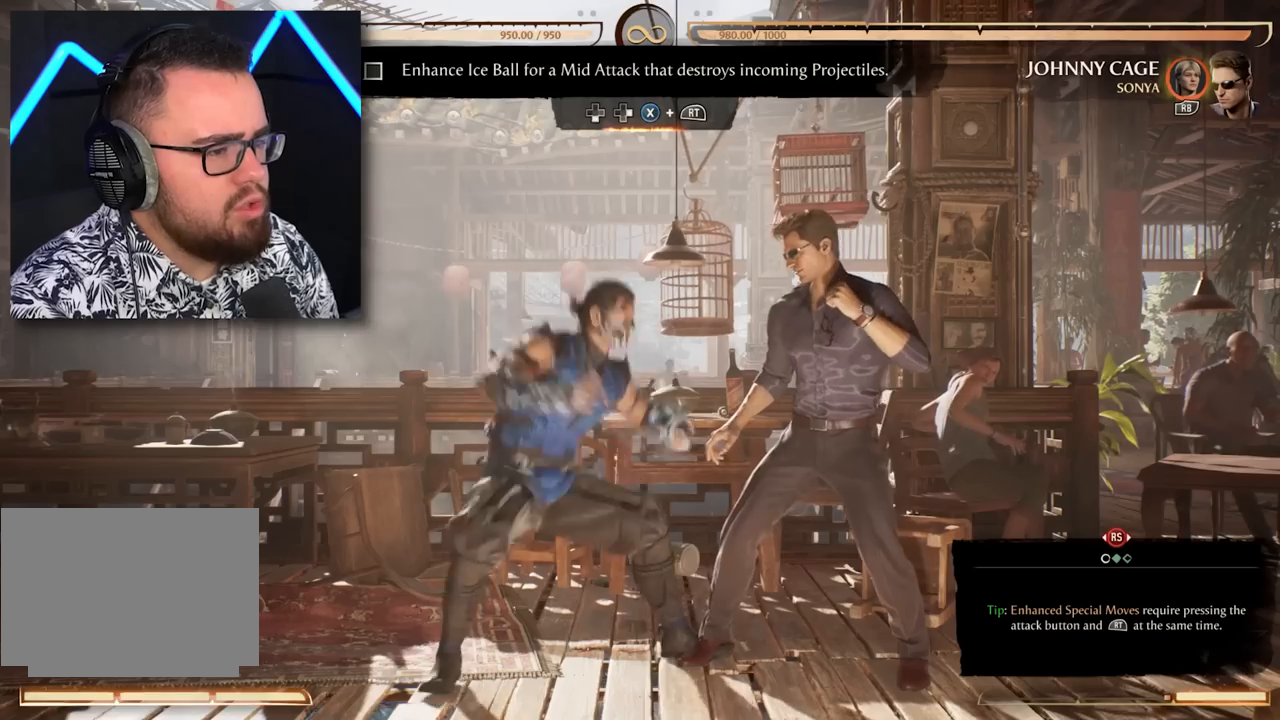
{"buttons": ["R2"], "events": [[83, "DPAD_DOWN", "up"], [150, "DPAD_RIGHT", "down"], [217, "R2", "down"], [250, "X", "down"], [317, "DPAD_RIGHT", "up"], [483, "X", "up"]]}
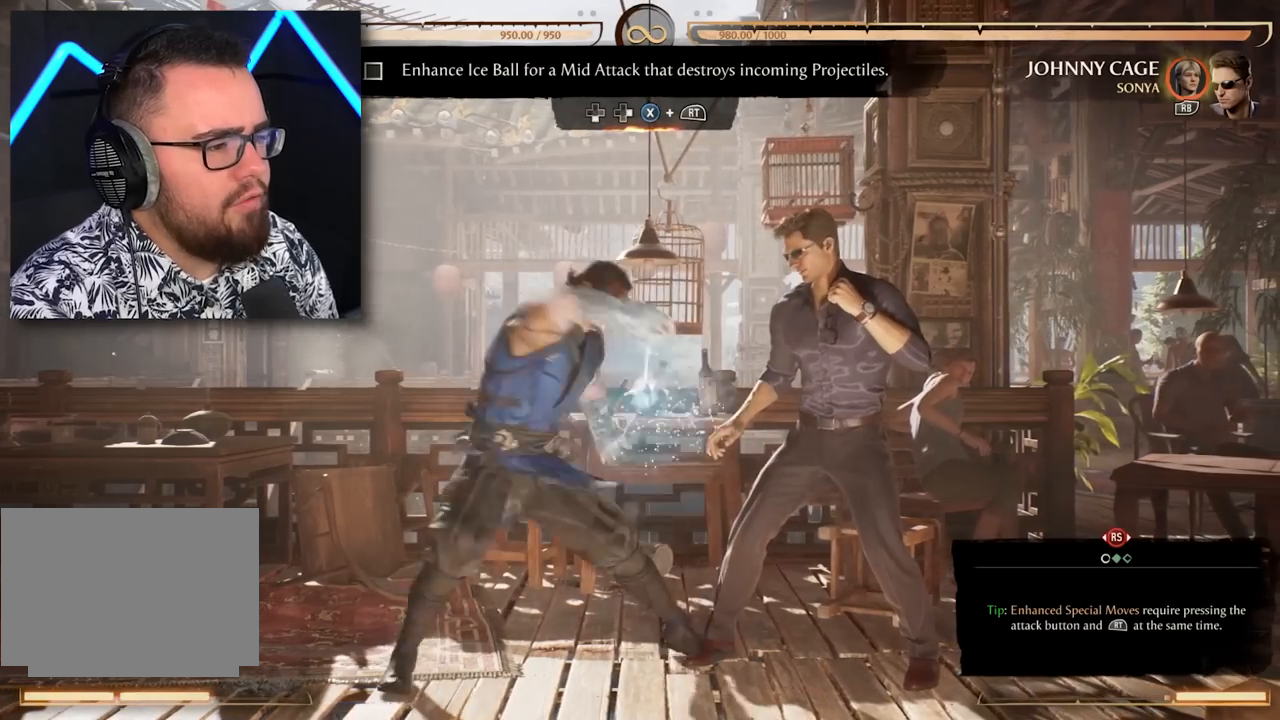
{"buttons": [], "events": [[17, "R2", "up"]]}
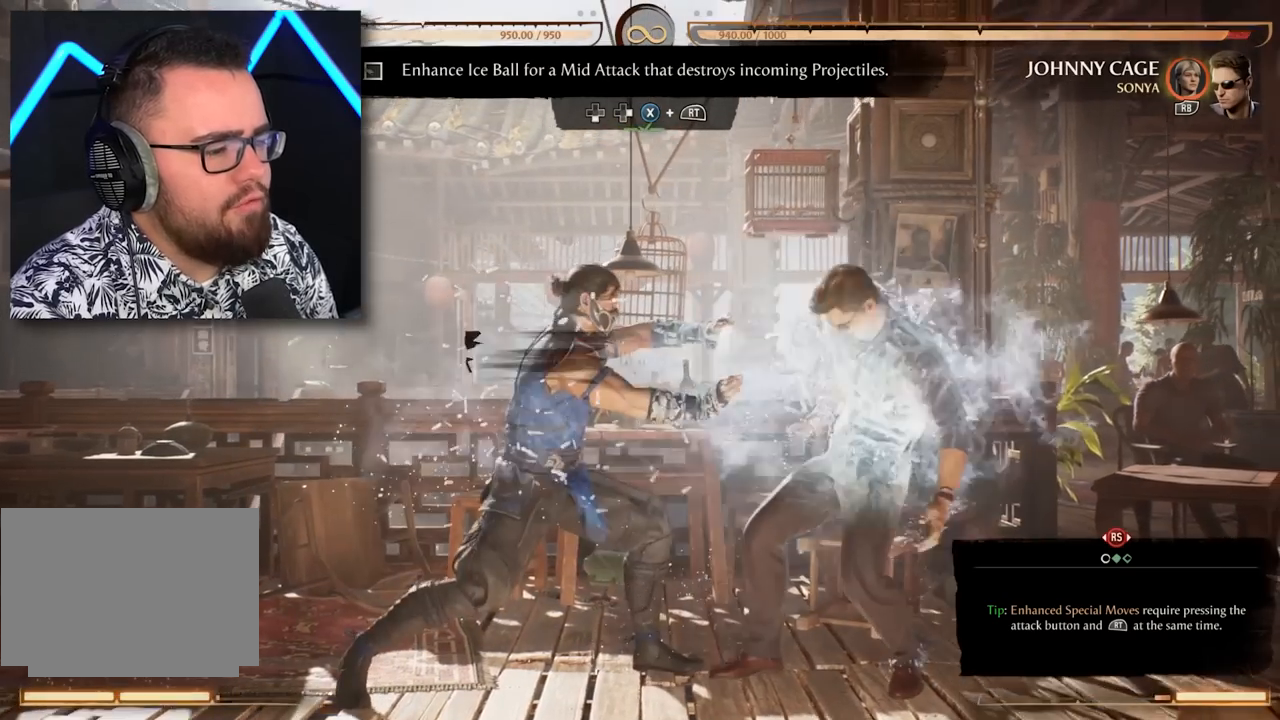
{"buttons": [], "events": []}
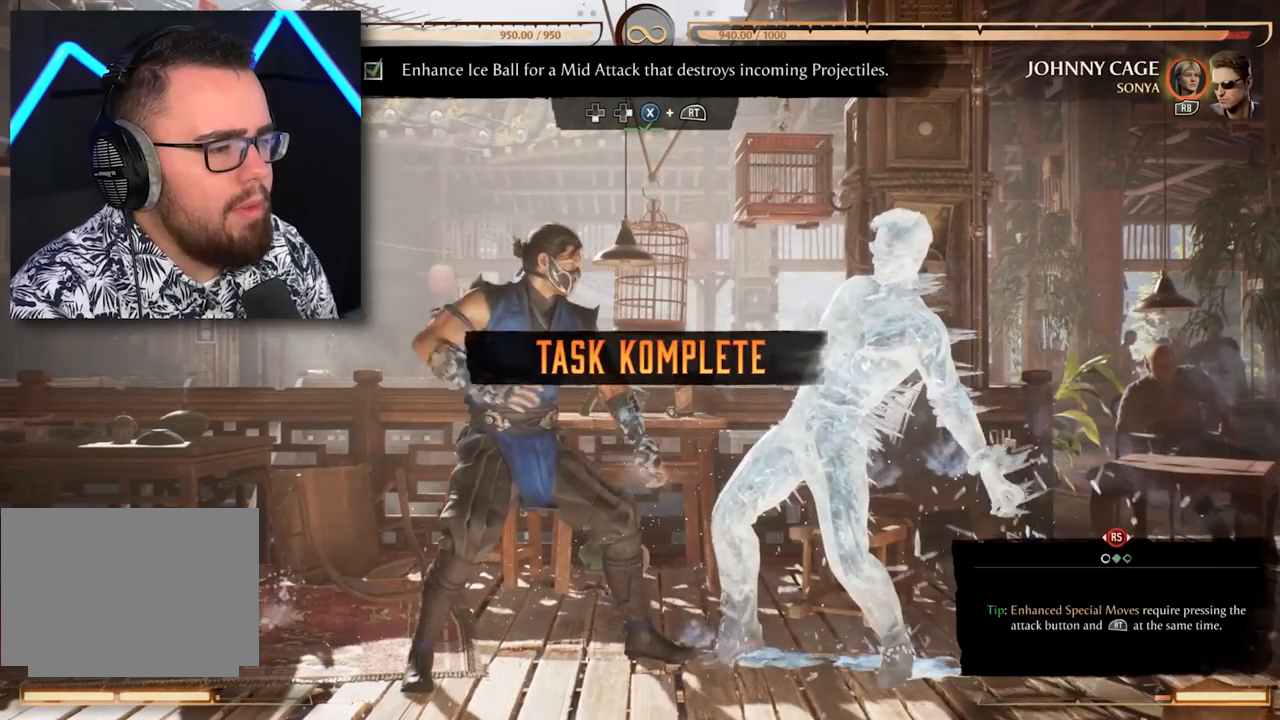
{"buttons": [], "events": []}
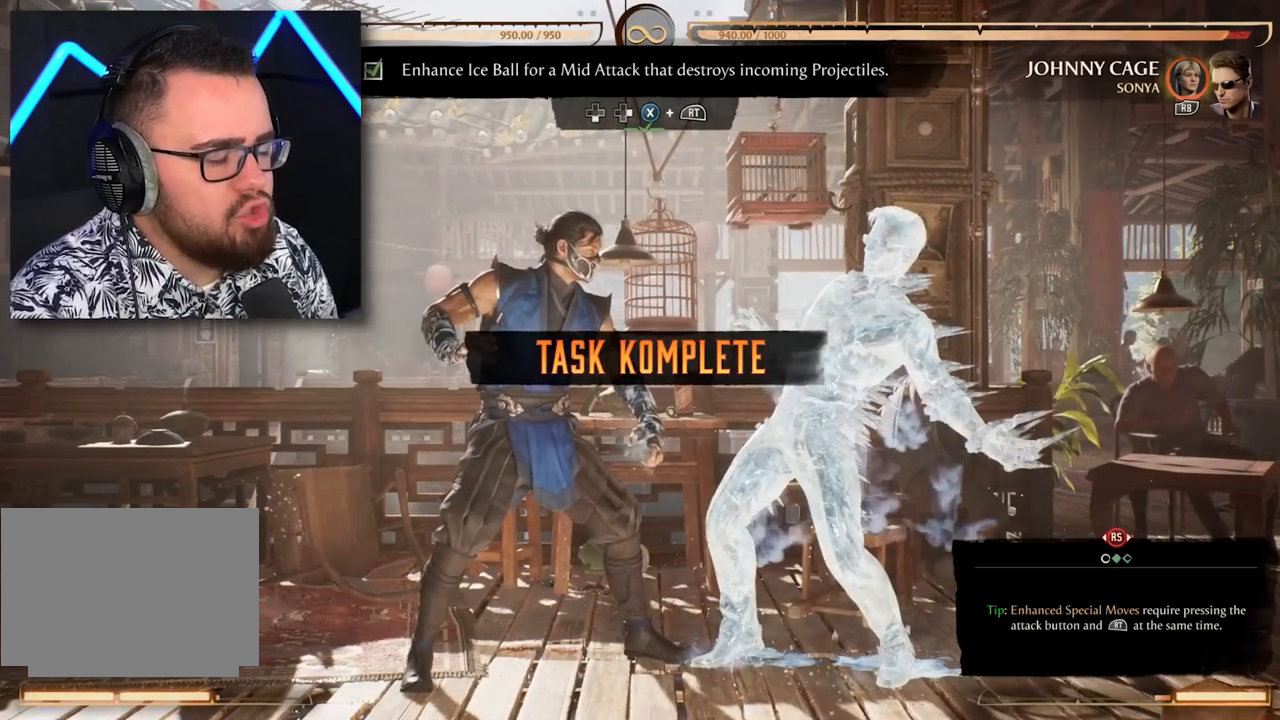
{"buttons": [], "events": []}
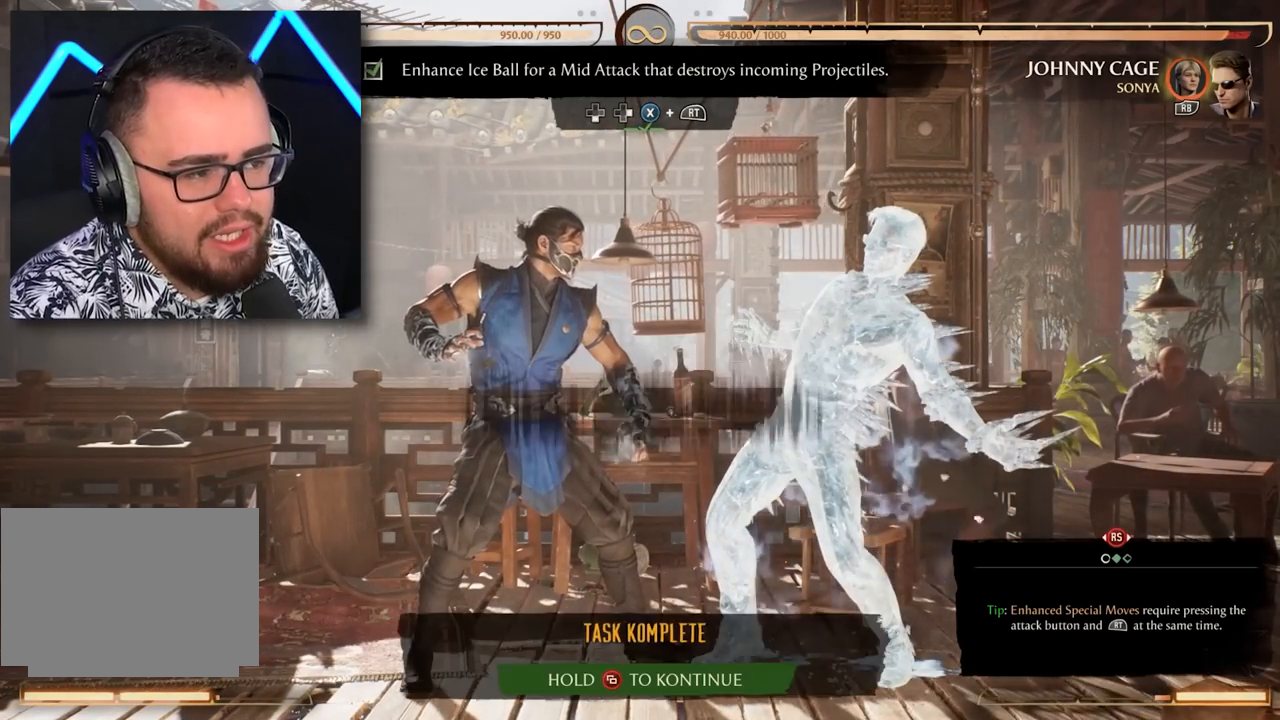
{"buttons": [], "events": []}
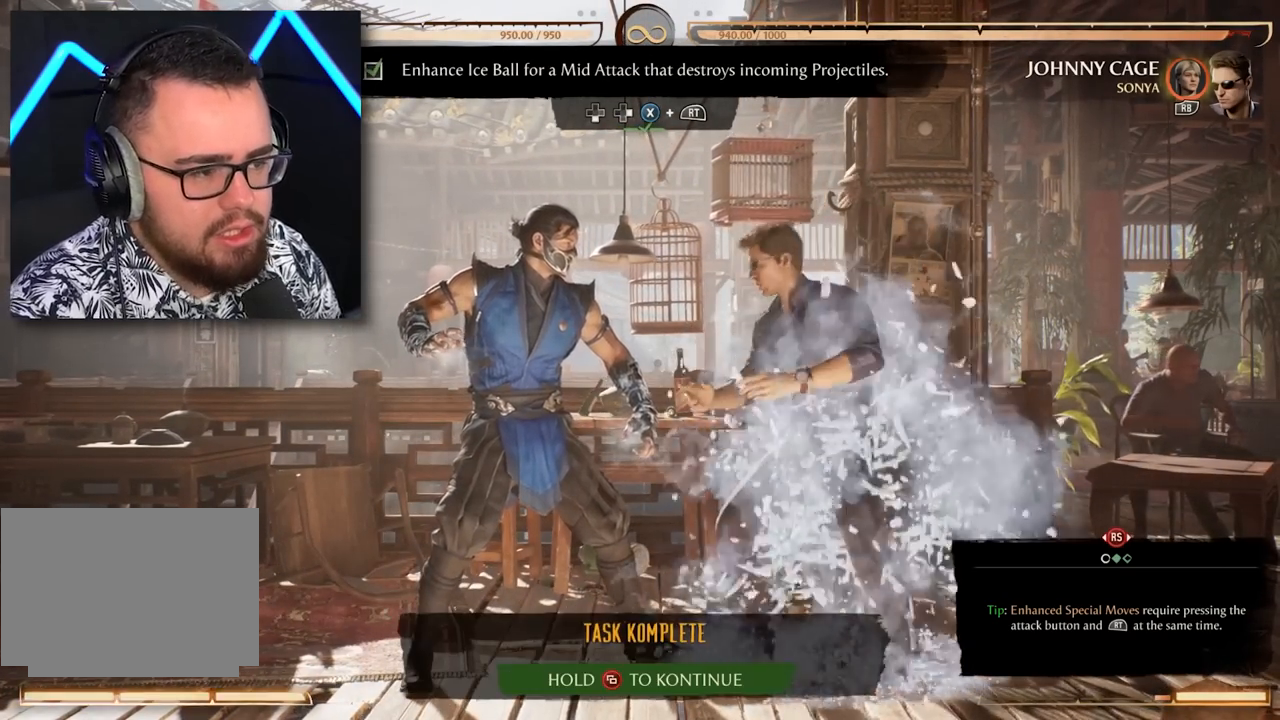
{"buttons": [], "events": []}
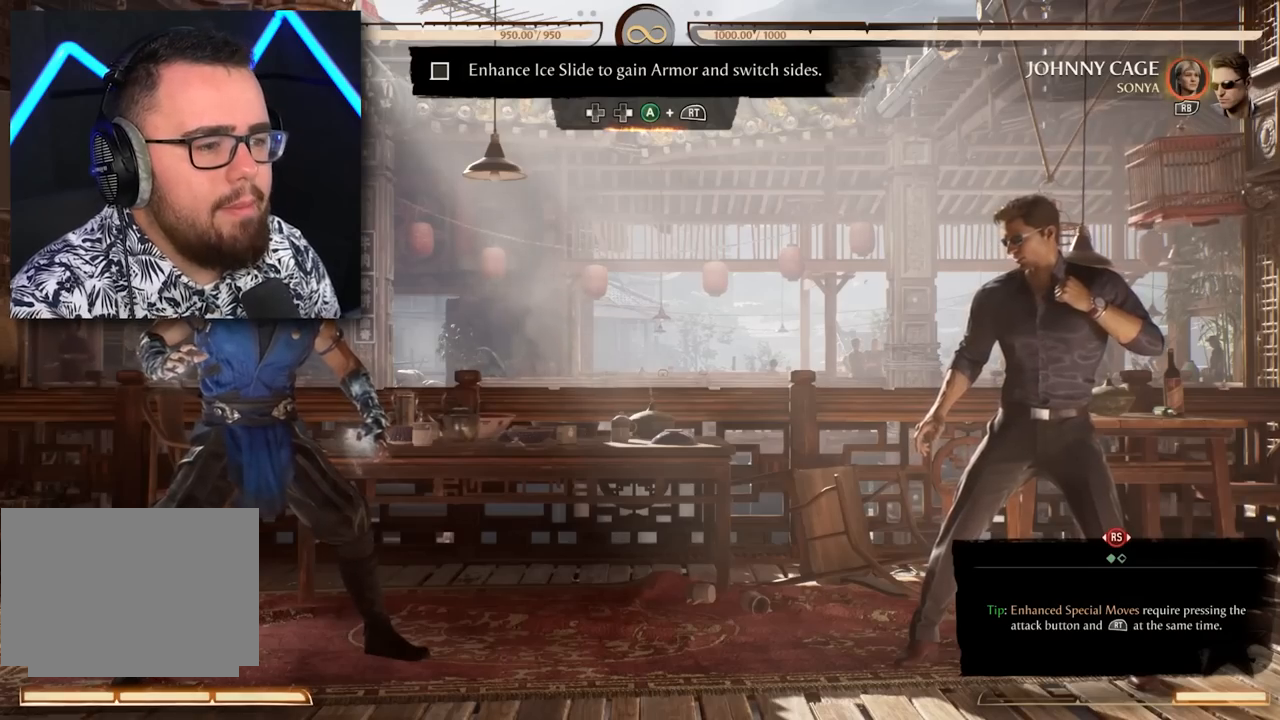
{"buttons": [], "events": []}
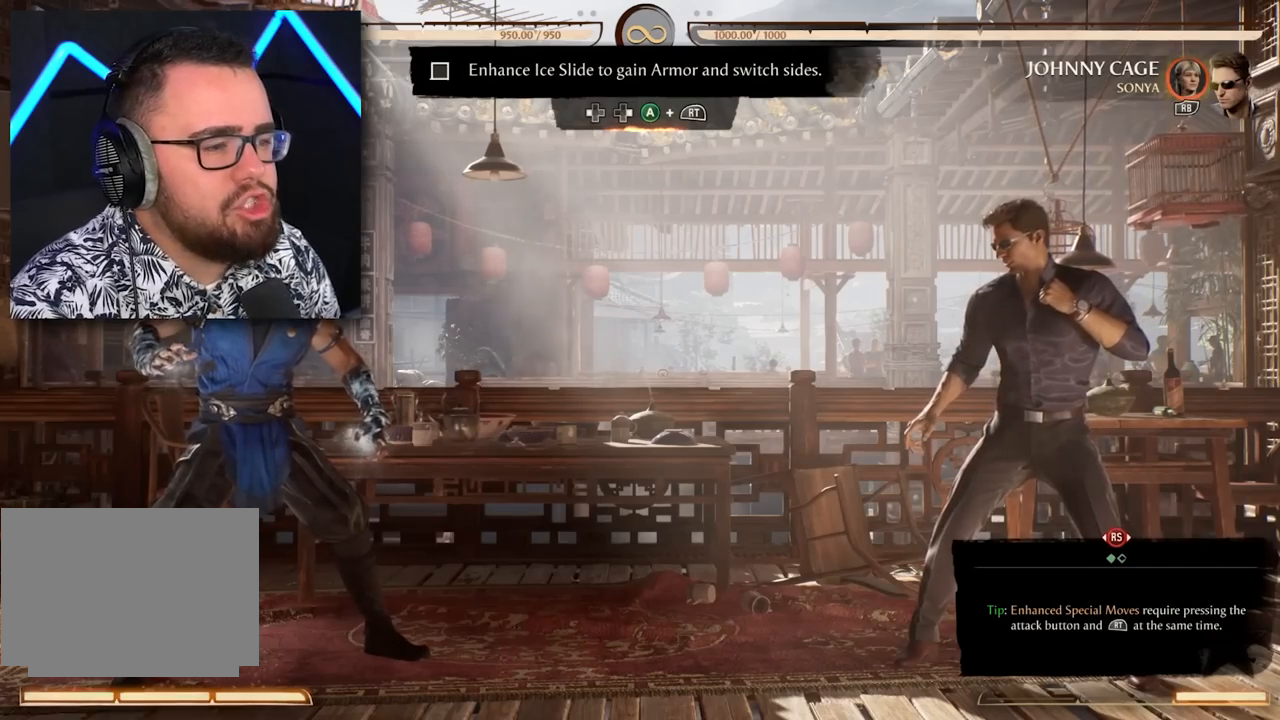
{"buttons": [], "events": [[333, "DPAD_LEFT", "down"], [417, "DPAD_LEFT", "up"]]}
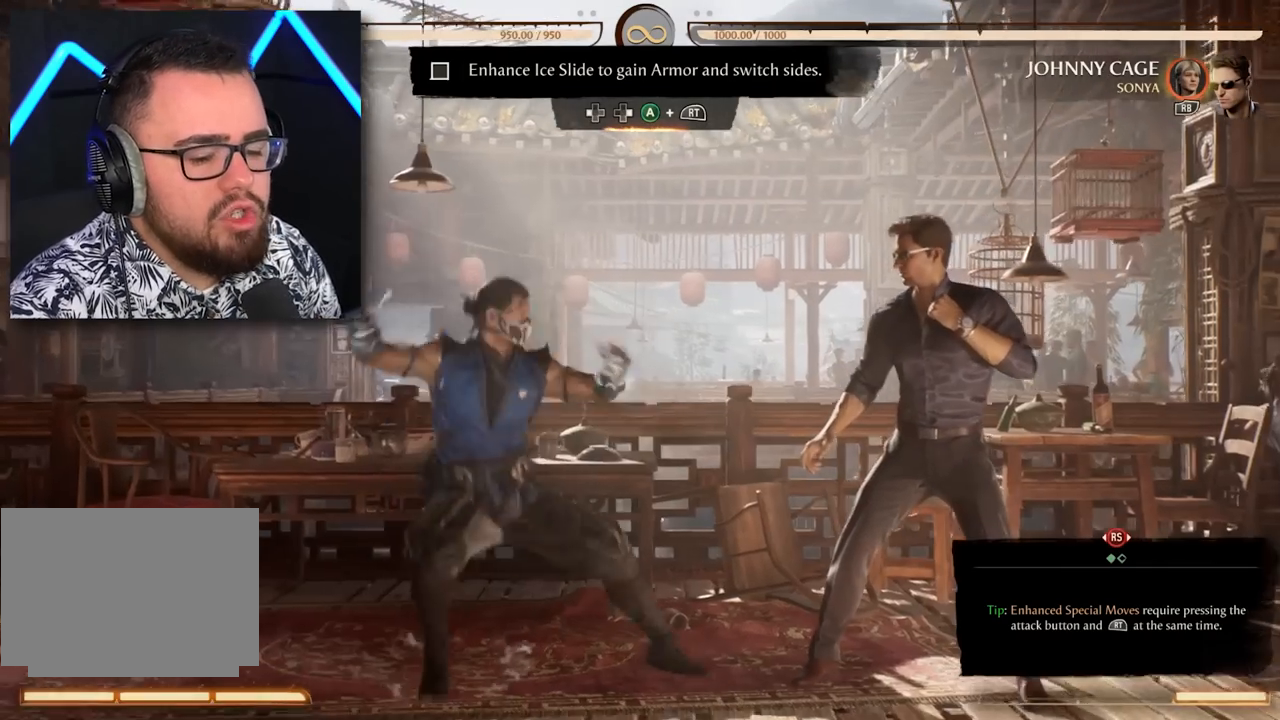
{"buttons": [], "events": []}
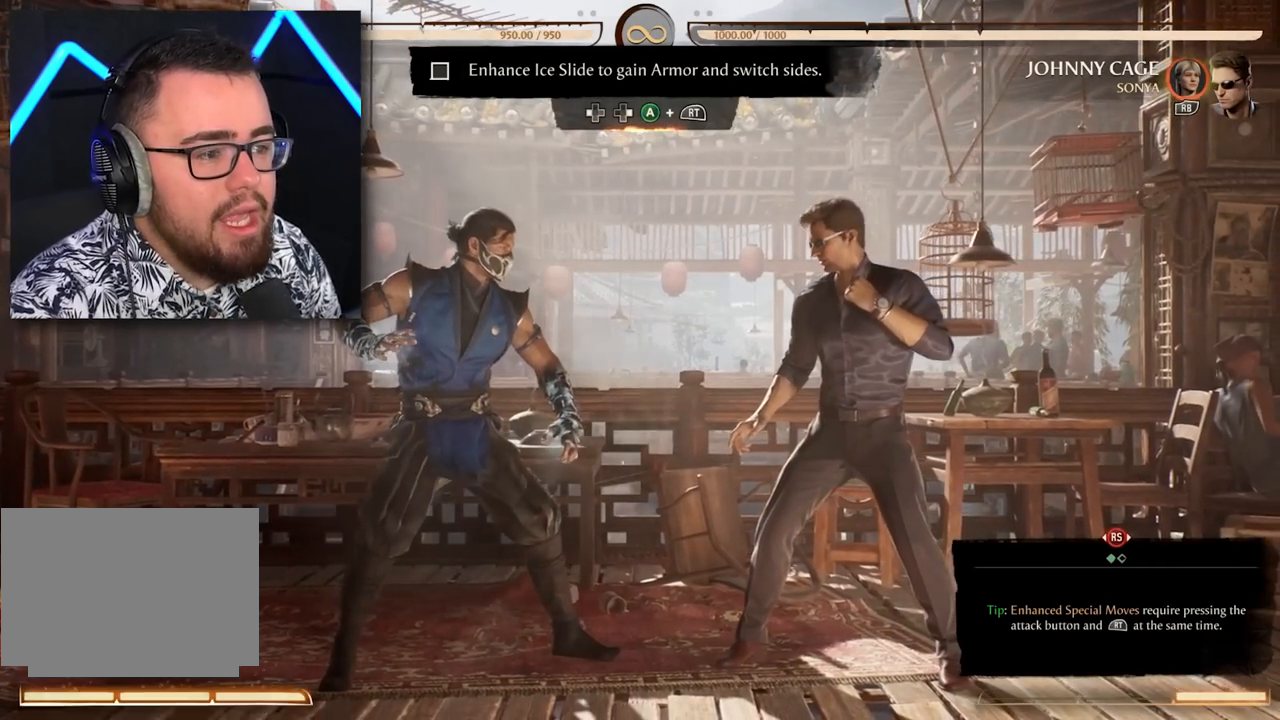
{"buttons": ["DPAD_DOWN", "DPAD_RIGHT"], "events": [[350, "DPAD_RIGHT", "down"], [367, "DPAD_DOWN", "down"]]}
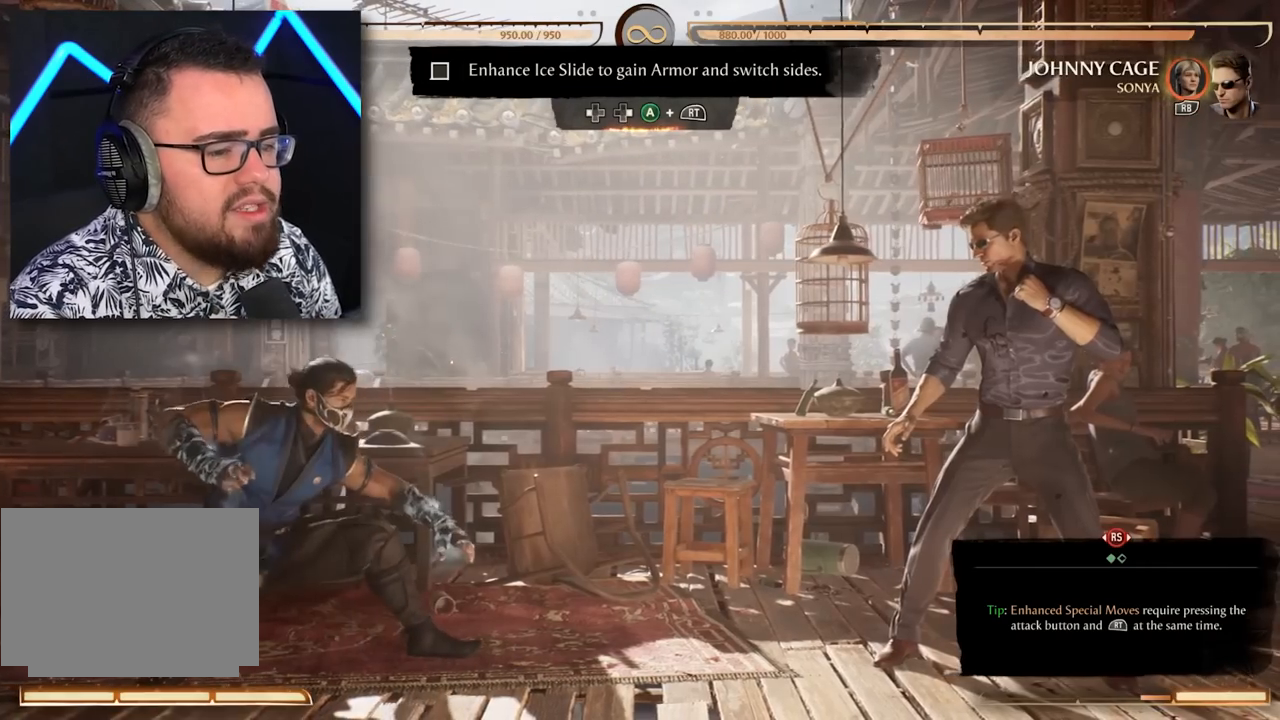
{"buttons": [], "events": [[350, "DPAD_DOWN", "up"], [350, "DPAD_RIGHT", "up"]]}
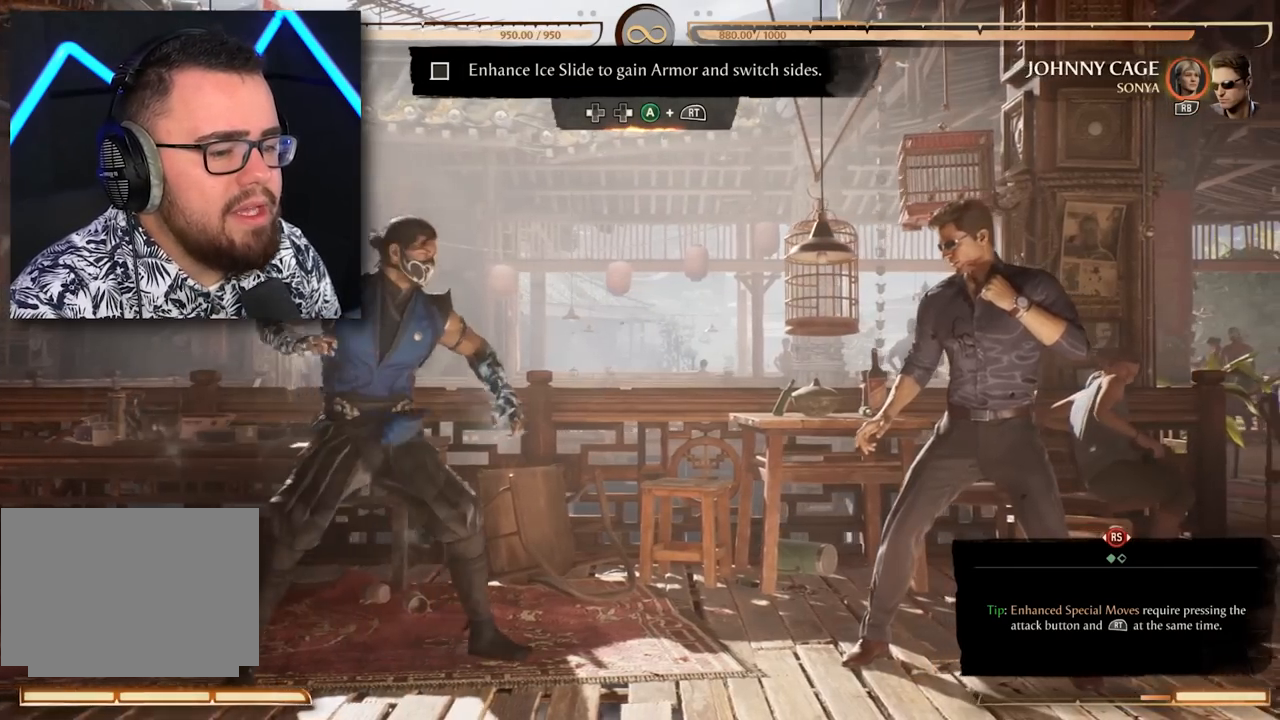
{"buttons": ["DPAD_RIGHT"], "events": [[17, "DPAD_RIGHT", "down"]]}